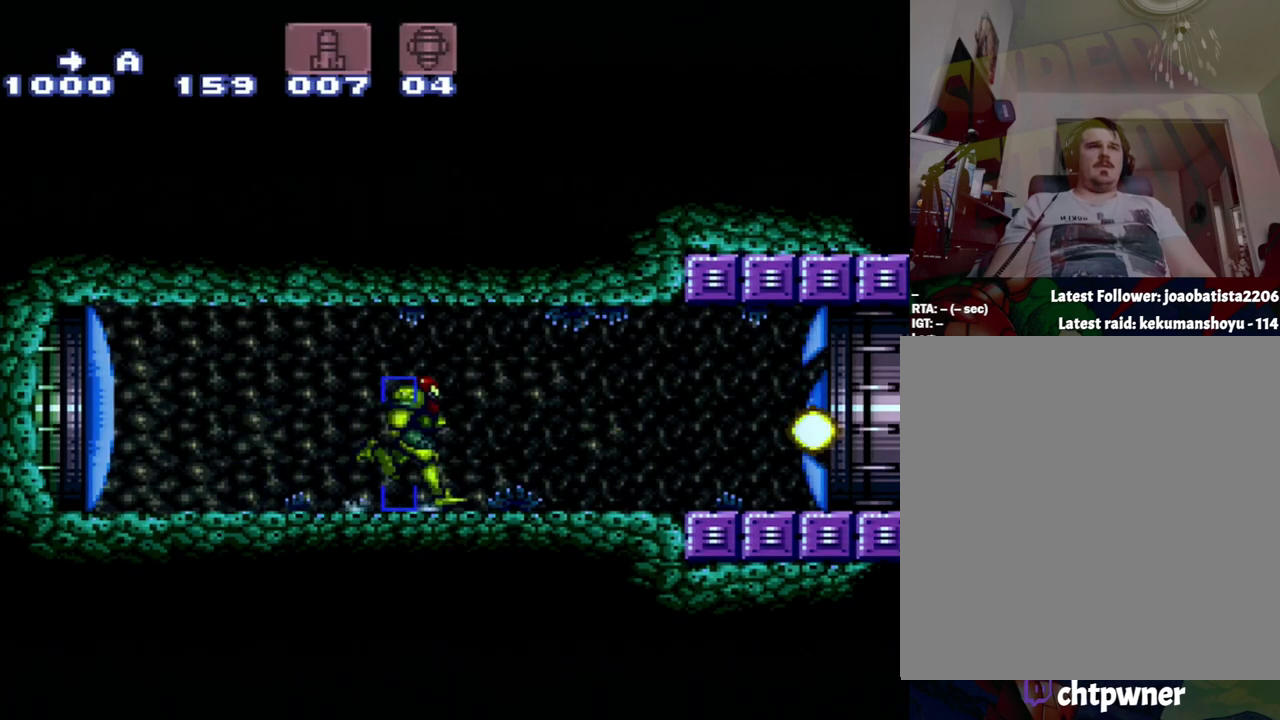
Gameplay with a controller (Nintendo layout); each line is a JSON object with the inputs held at the frame after it. "events" lists button and stick changes between this image and that frame as [ms after this image, input, new state], when the widget could be followed in between. Not read: L3 R3.
{"buttons": ["A", "DPAD_RIGHT"], "events": []}
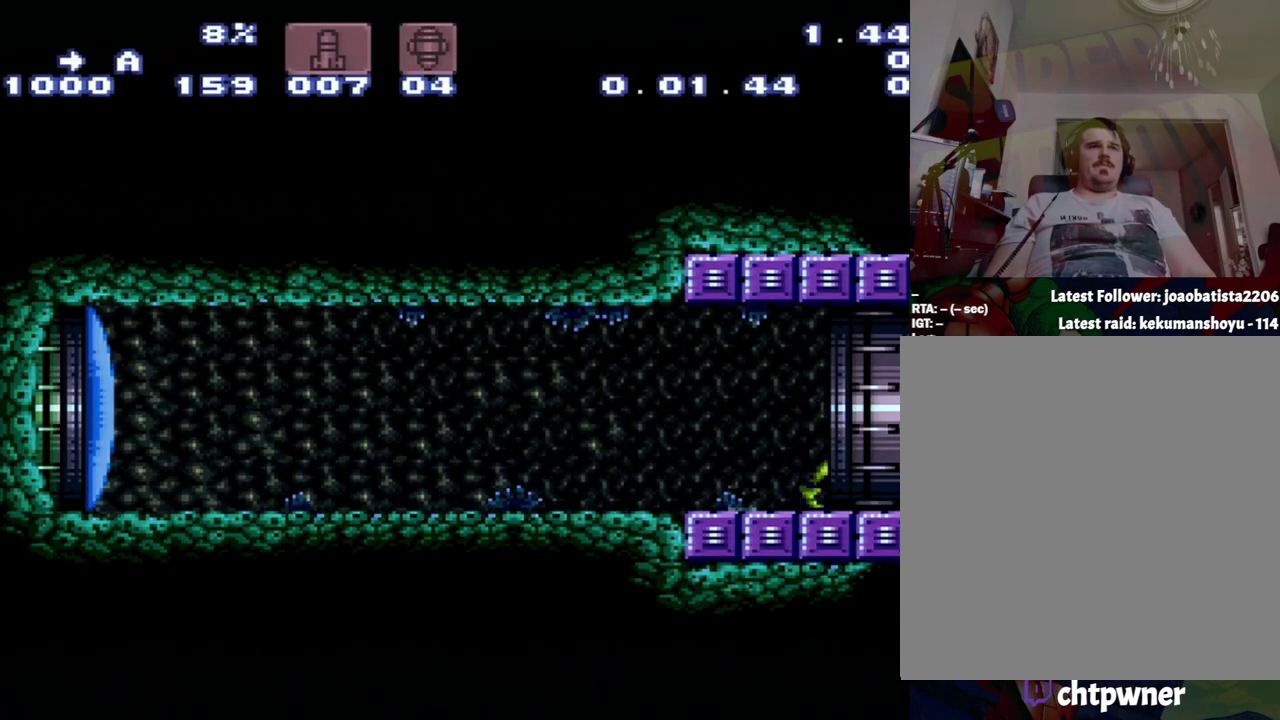
{"buttons": ["A", "DPAD_RIGHT"], "events": []}
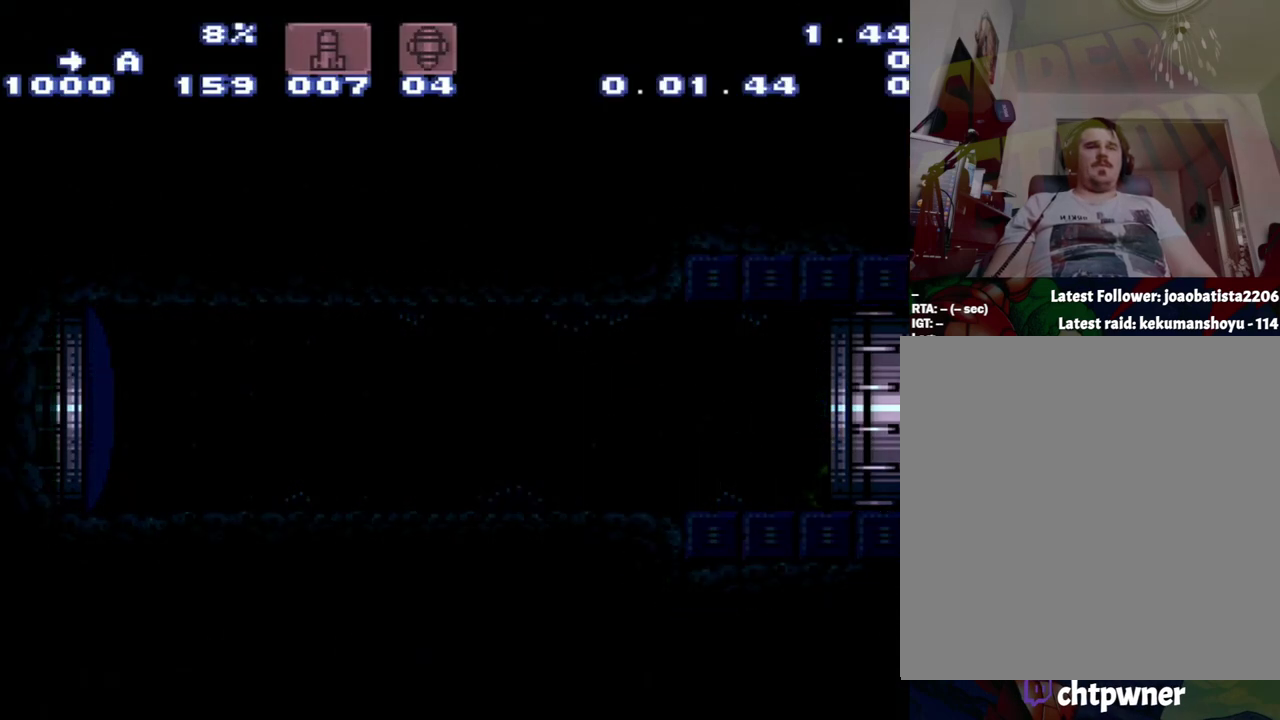
{"buttons": ["A", "DPAD_RIGHT"], "events": []}
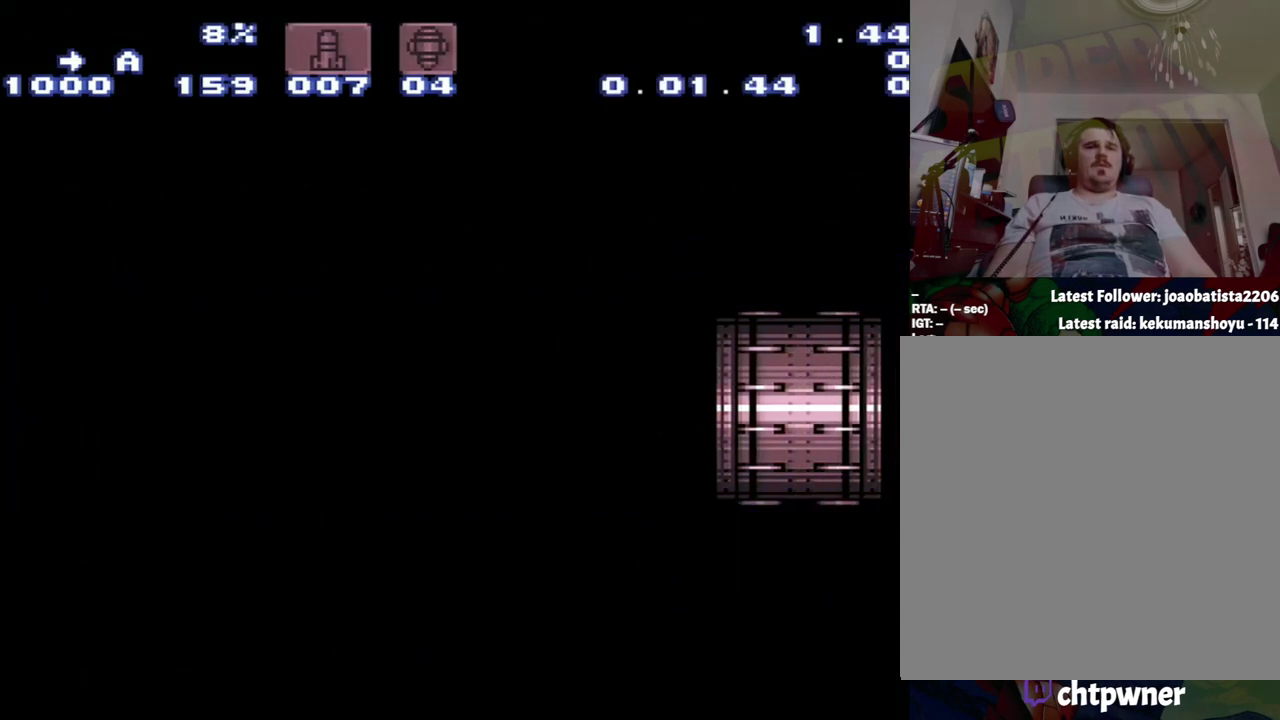
{"buttons": ["A", "DPAD_RIGHT"], "events": []}
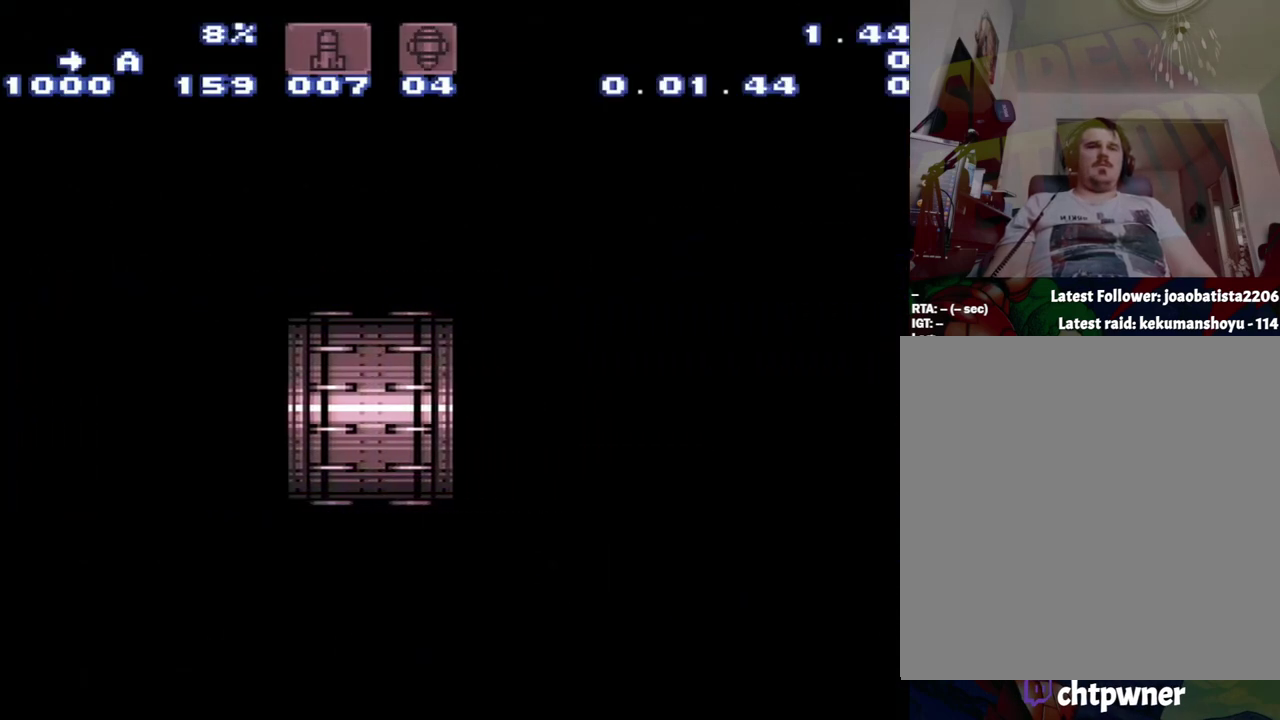
{"buttons": ["A", "DPAD_RIGHT"], "events": []}
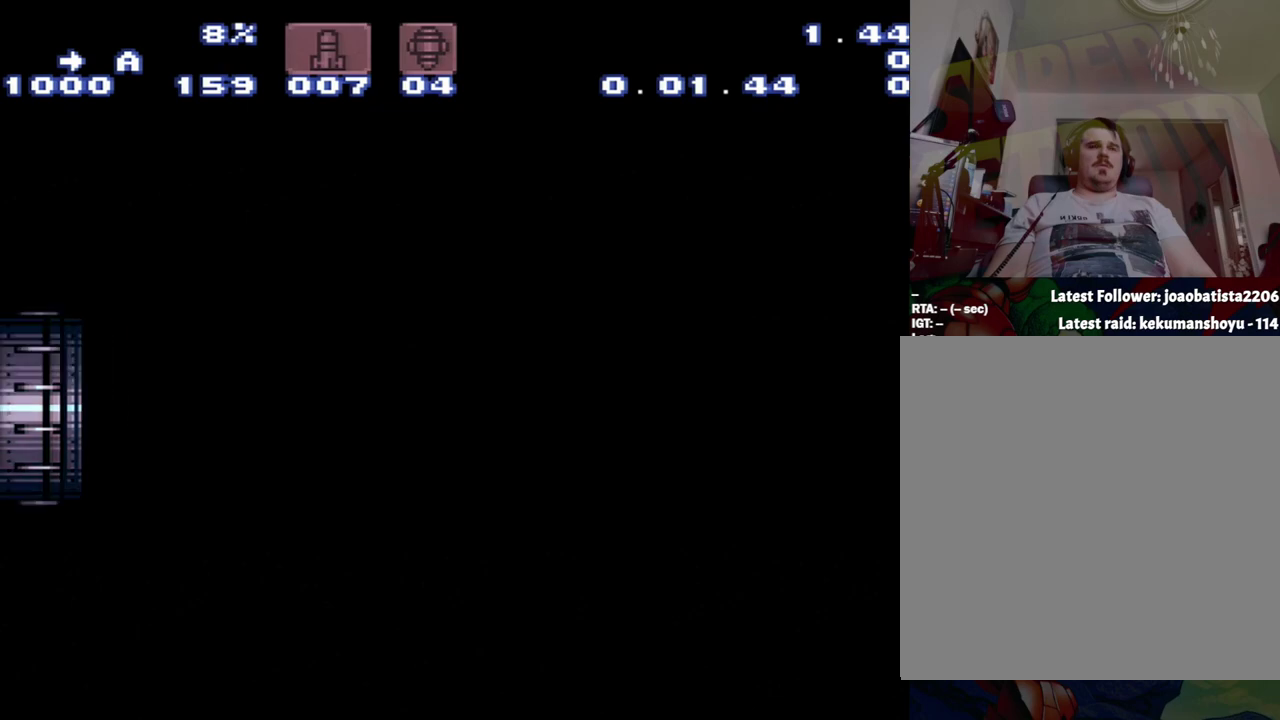
{"buttons": ["A", "DPAD_RIGHT"], "events": []}
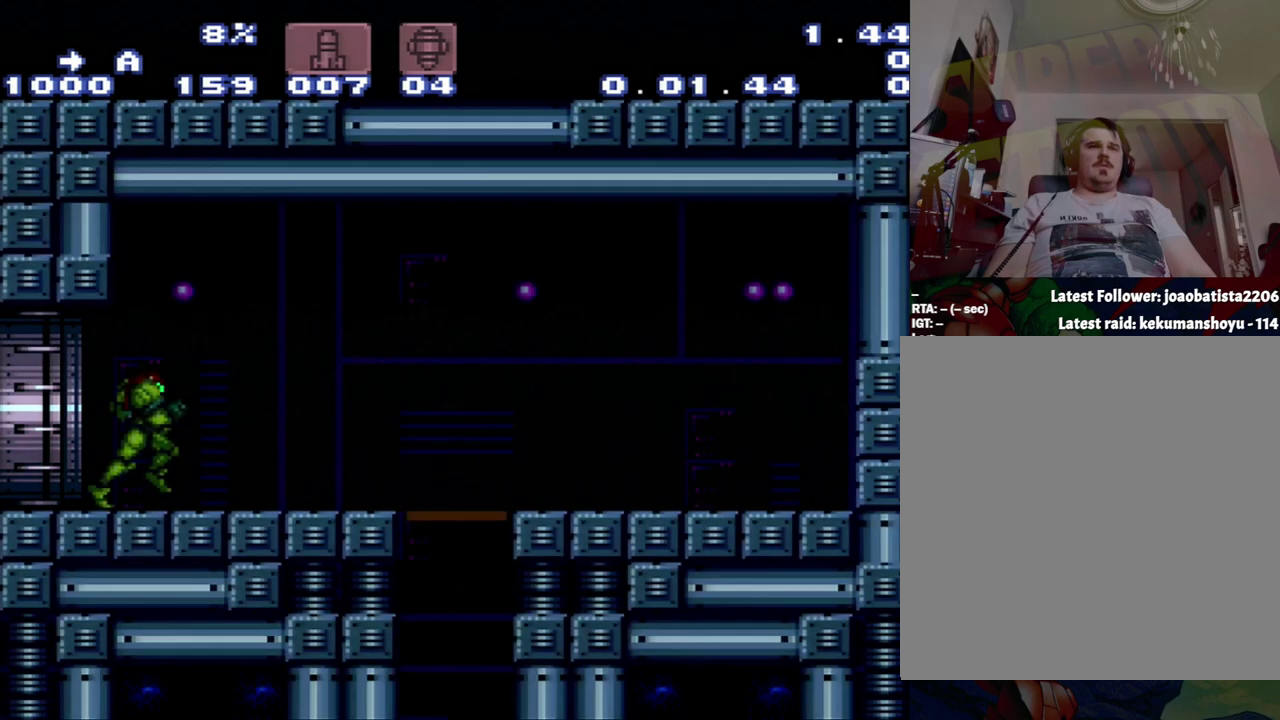
{"buttons": ["A", "DPAD_RIGHT"], "events": [[400, "X", "down"], [467, "X", "up"]]}
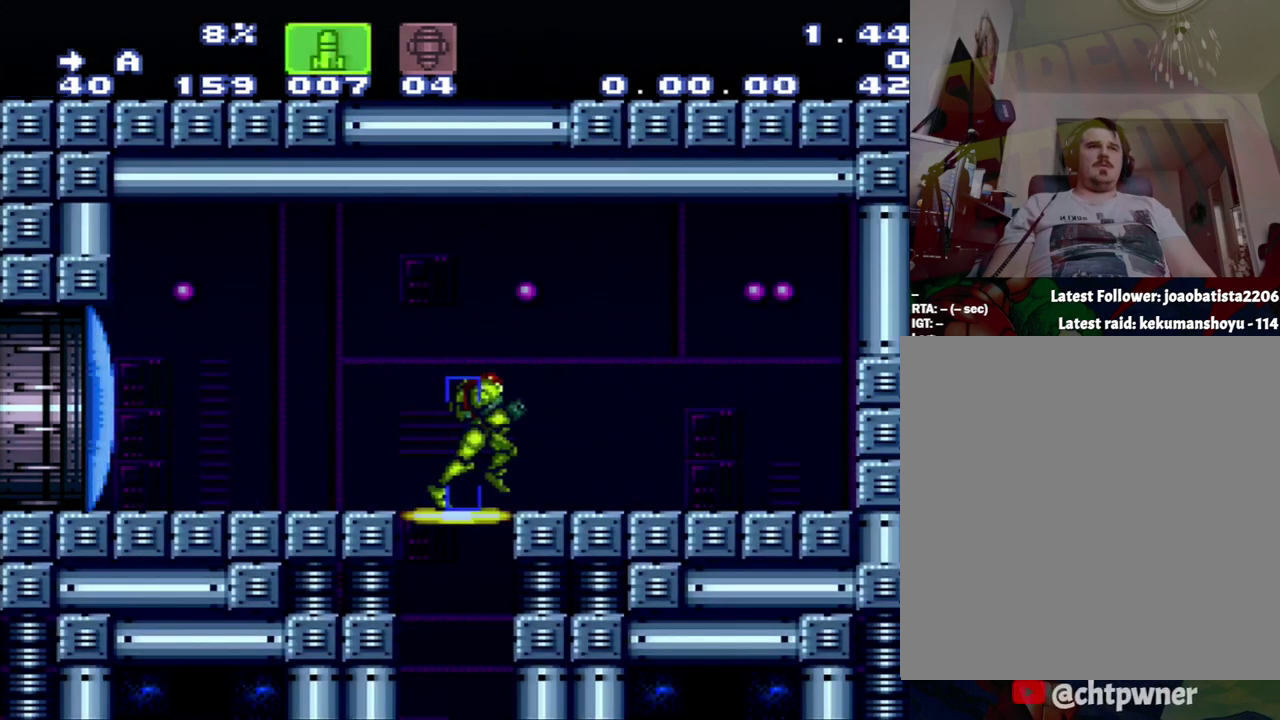
{"buttons": ["Y"], "events": [[183, "A", "up"], [183, "DPAD_RIGHT", "up"], [283, "DPAD_DOWN", "down"], [450, "DPAD_DOWN", "up"], [450, "Y", "down"]]}
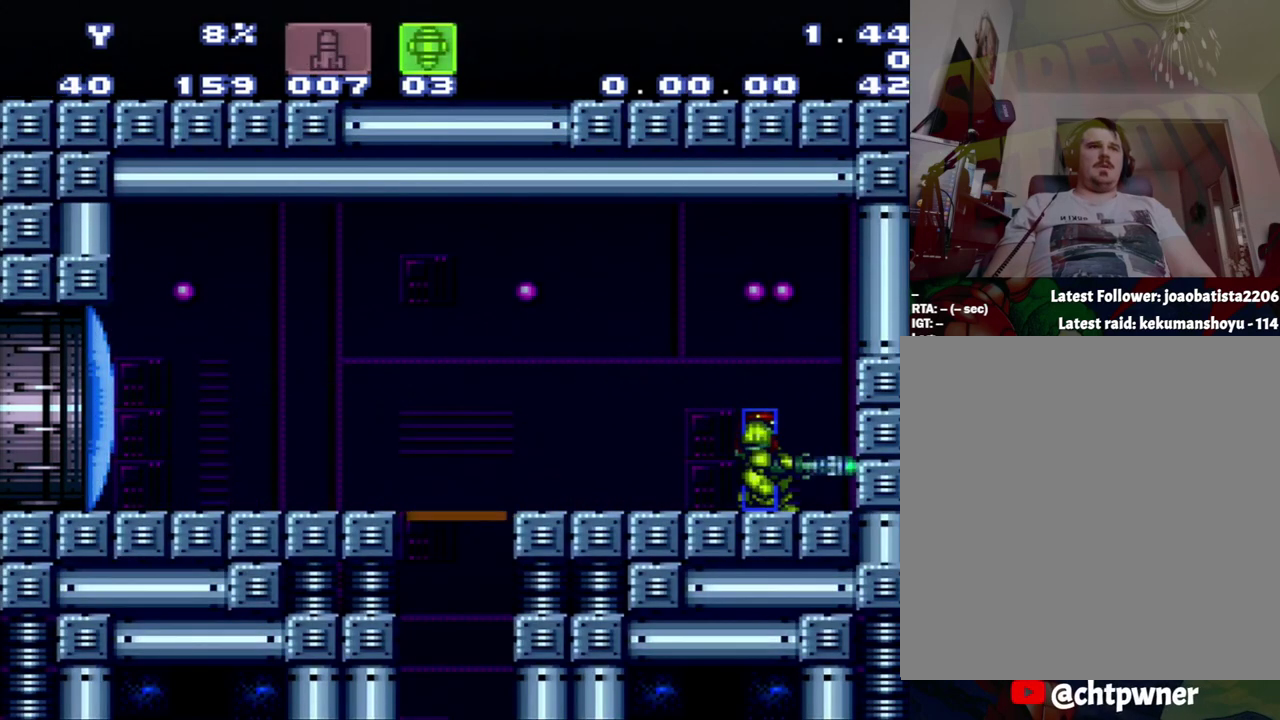
{"buttons": ["A", "DPAD_RIGHT"], "events": [[33, "DPAD_DOWN", "down"], [67, "Y", "up"], [217, "A", "down"], [217, "DPAD_DOWN", "up"], [250, "DPAD_RIGHT", "down"]]}
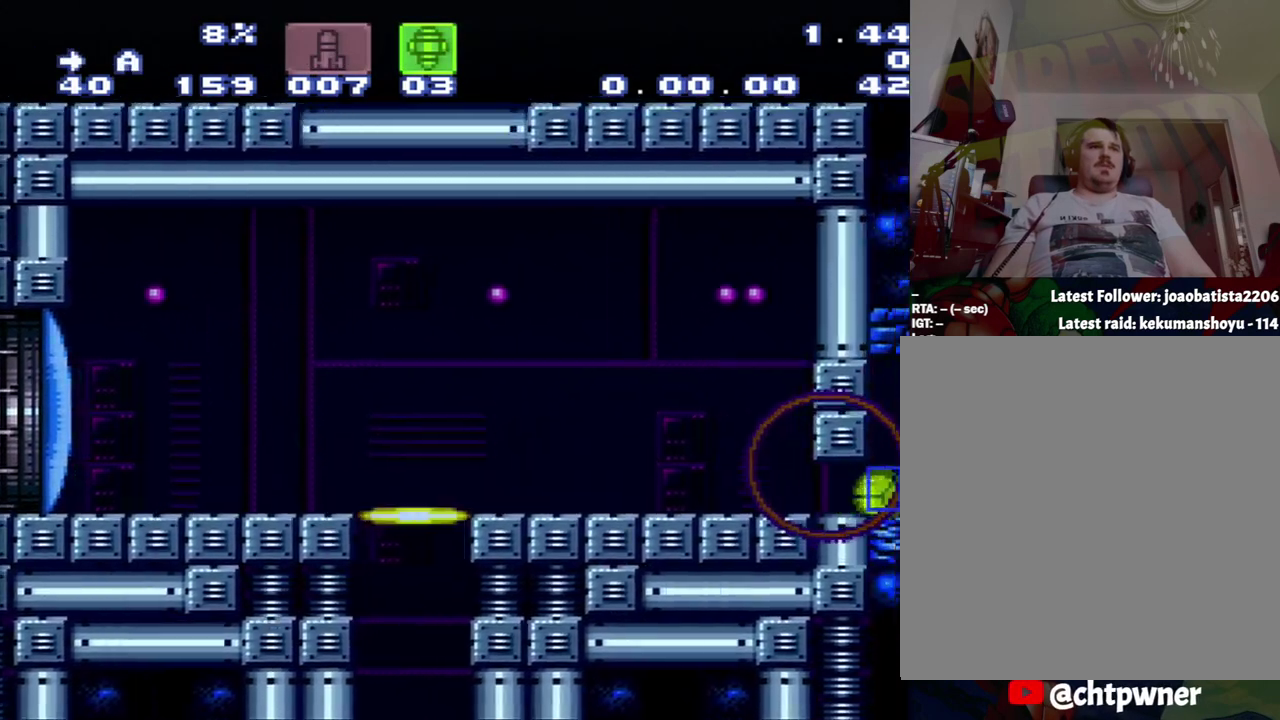
{"buttons": ["A", "DPAD_LEFT"], "events": [[33, "DPAD_RIGHT", "up"], [50, "DPAD_UP", "down"], [50, "X", "down"], [250, "DPAD_LEFT", "down"], [250, "DPAD_UP", "up"], [250, "X", "up"]]}
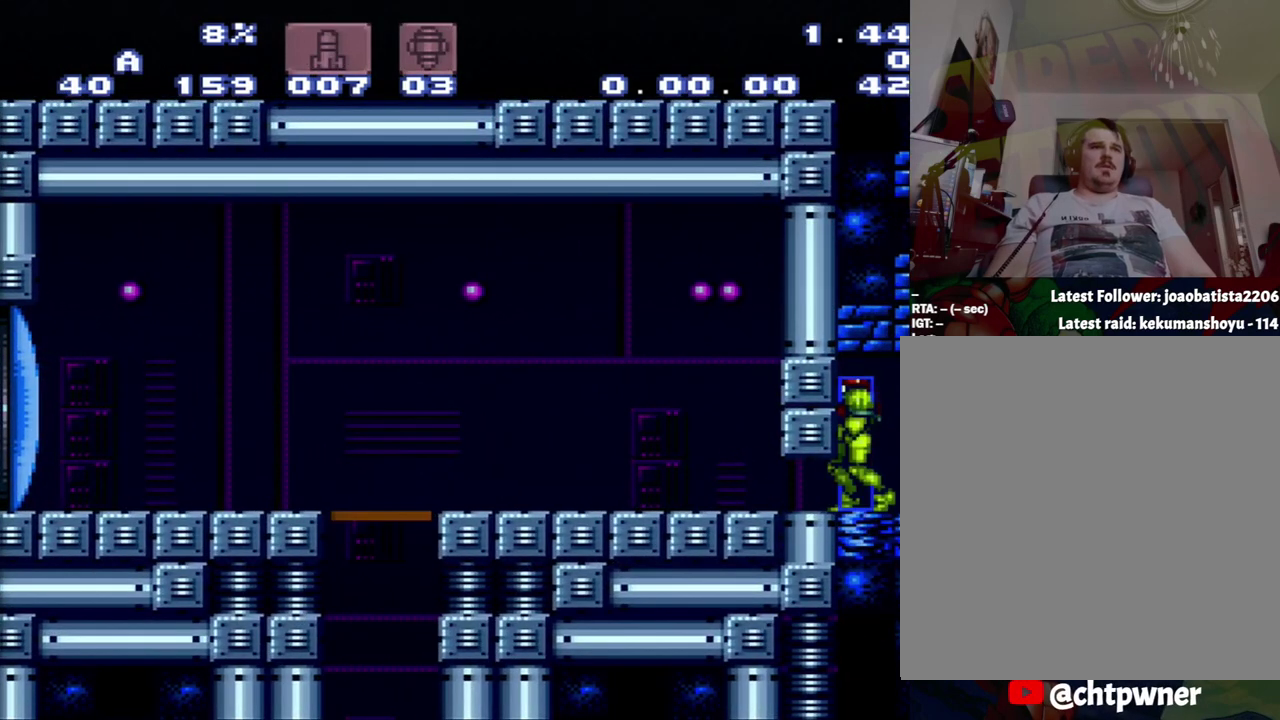
{"buttons": ["A", "DPAD_LEFT"], "events": []}
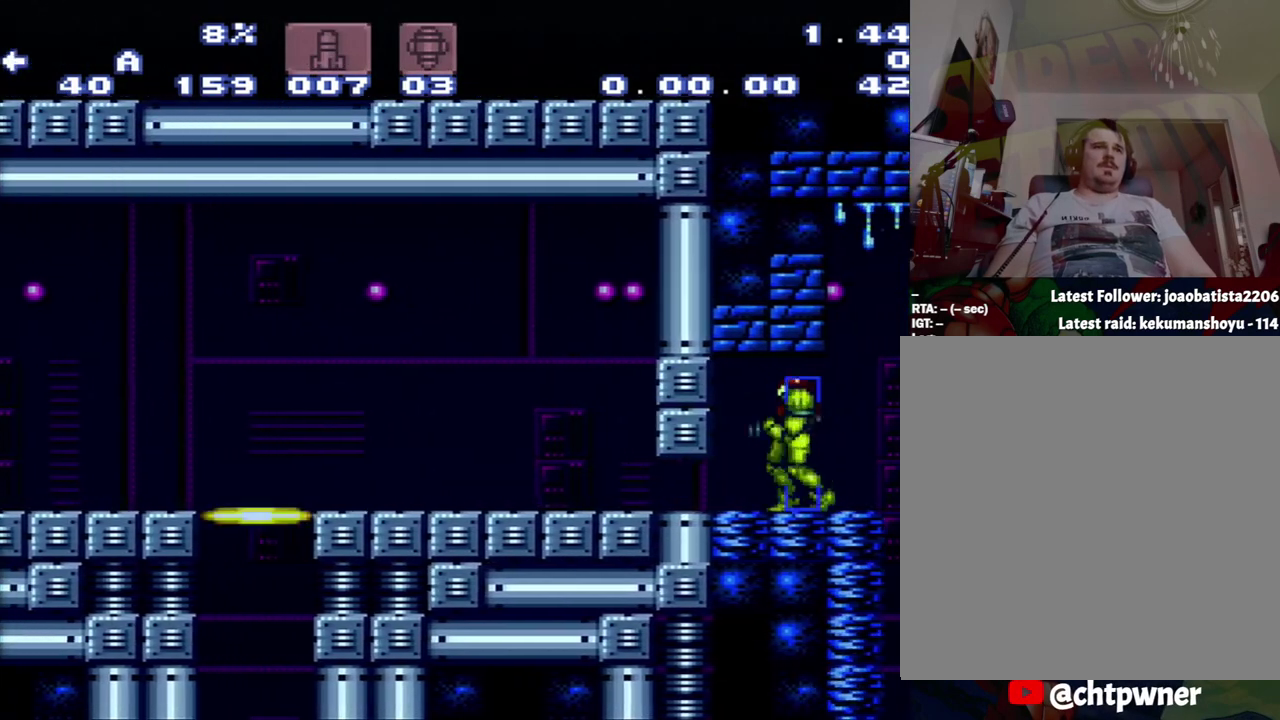
{"buttons": ["A", "DPAD_RIGHT"], "events": [[333, "DPAD_LEFT", "up"], [433, "DPAD_RIGHT", "down"]]}
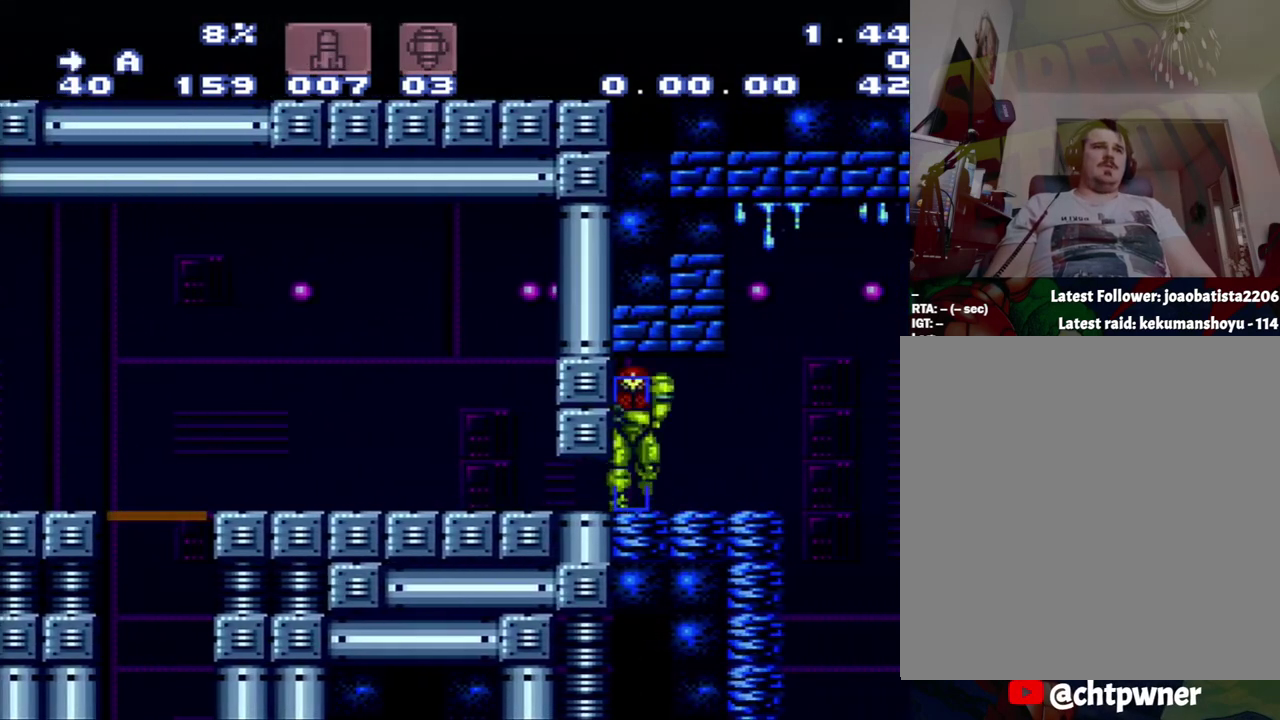
{"buttons": ["A", "B", "DPAD_RIGHT"], "events": [[367, "B", "down"]]}
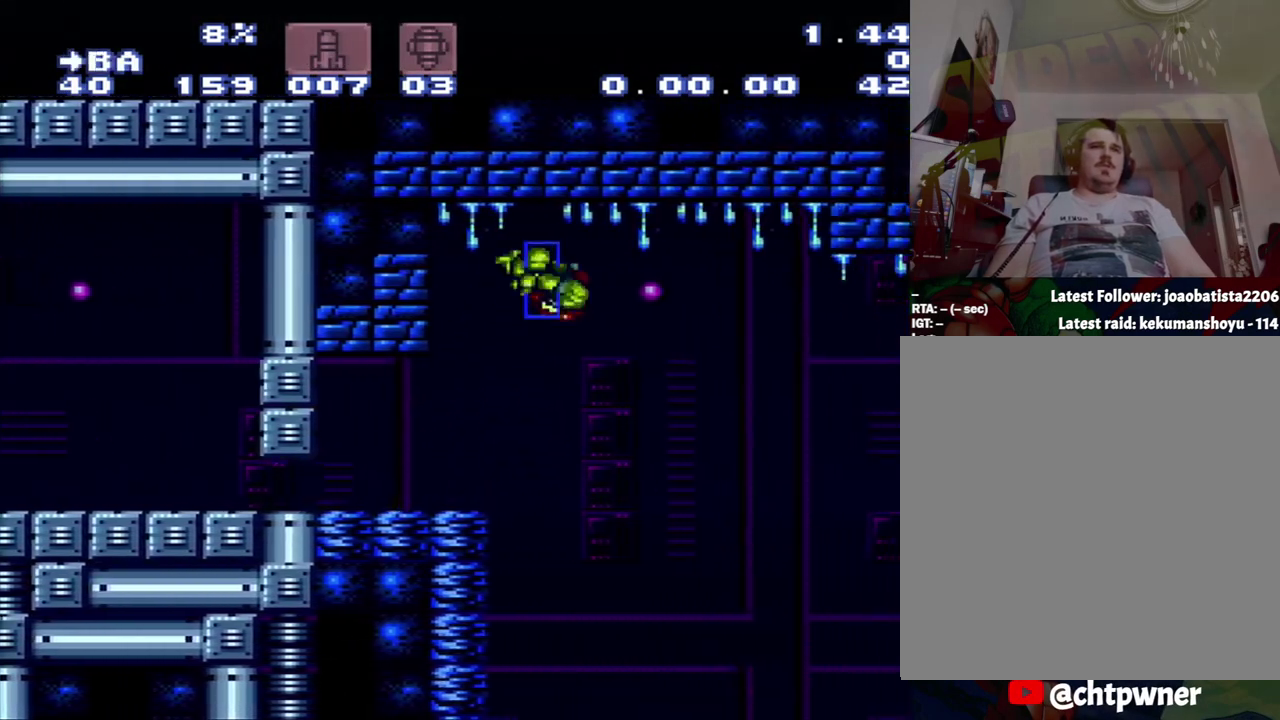
{"buttons": ["A", "DPAD_LEFT"], "events": [[133, "B", "up"], [133, "DPAD_LEFT", "down"], [133, "DPAD_RIGHT", "up"]]}
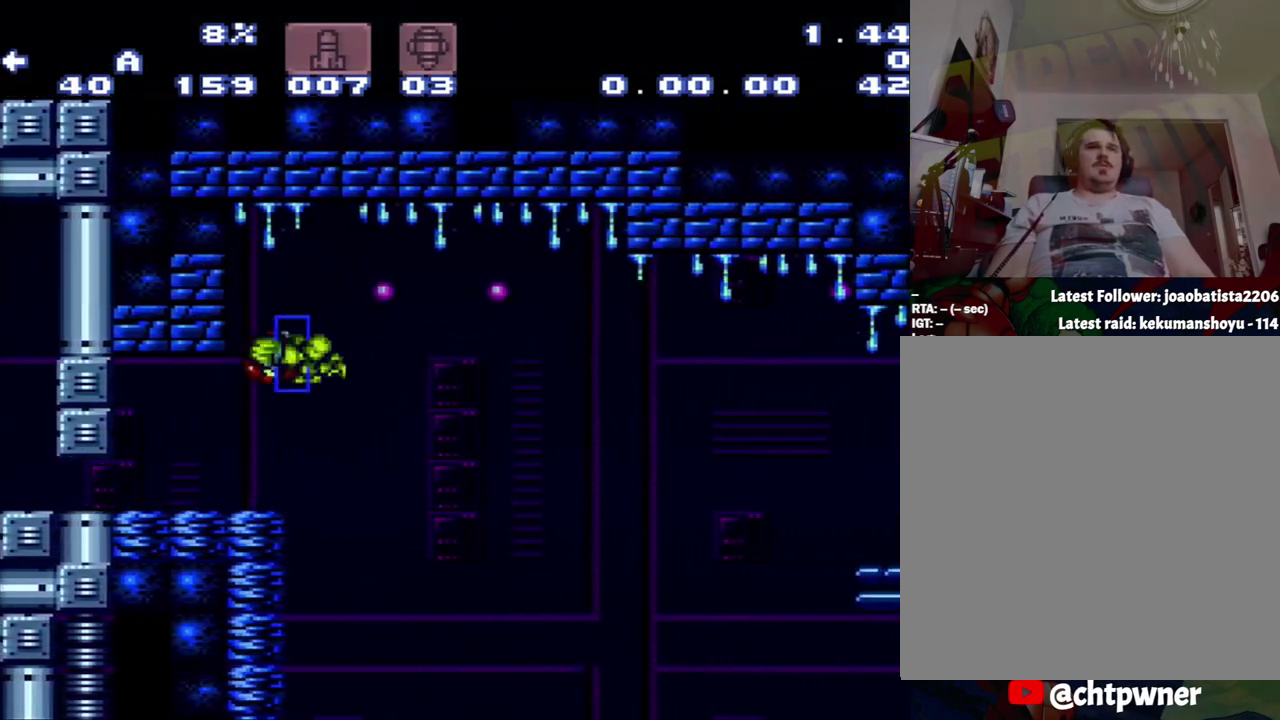
{"buttons": ["A"], "events": [[467, "DPAD_LEFT", "up"]]}
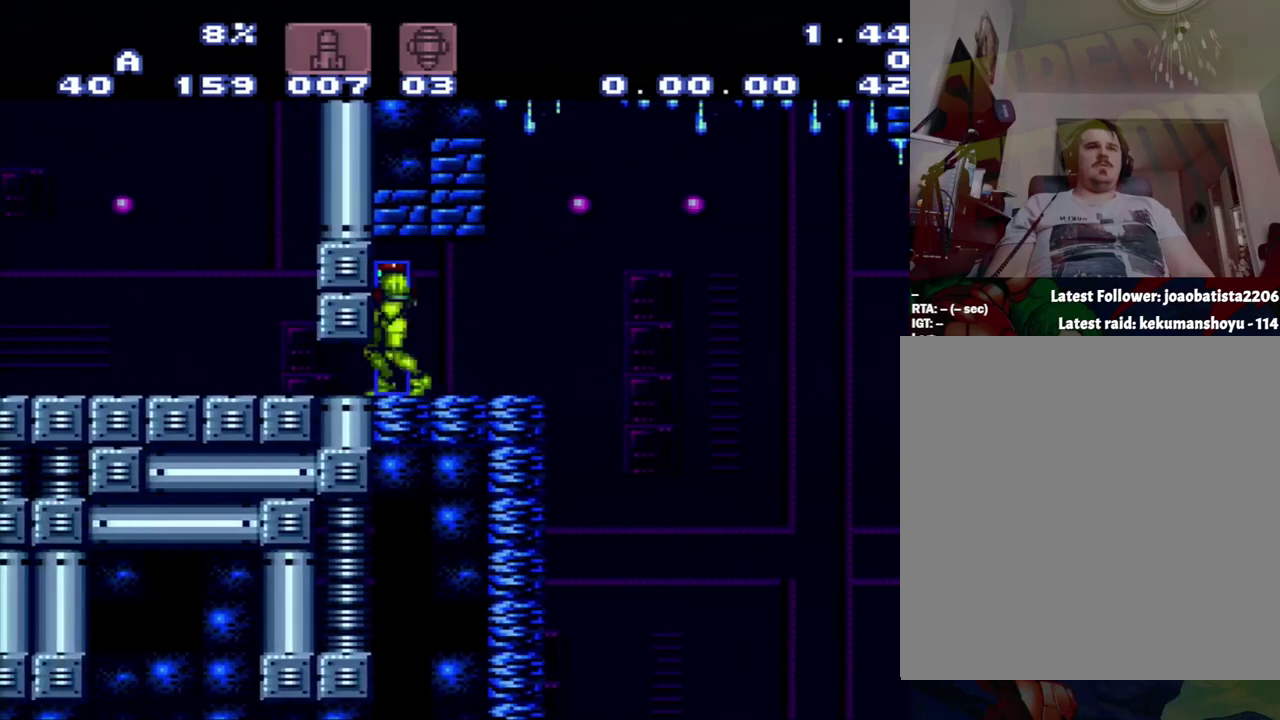
{"buttons": ["A", "B", "DPAD_RIGHT"], "events": [[50, "DPAD_RIGHT", "down"], [483, "B", "down"]]}
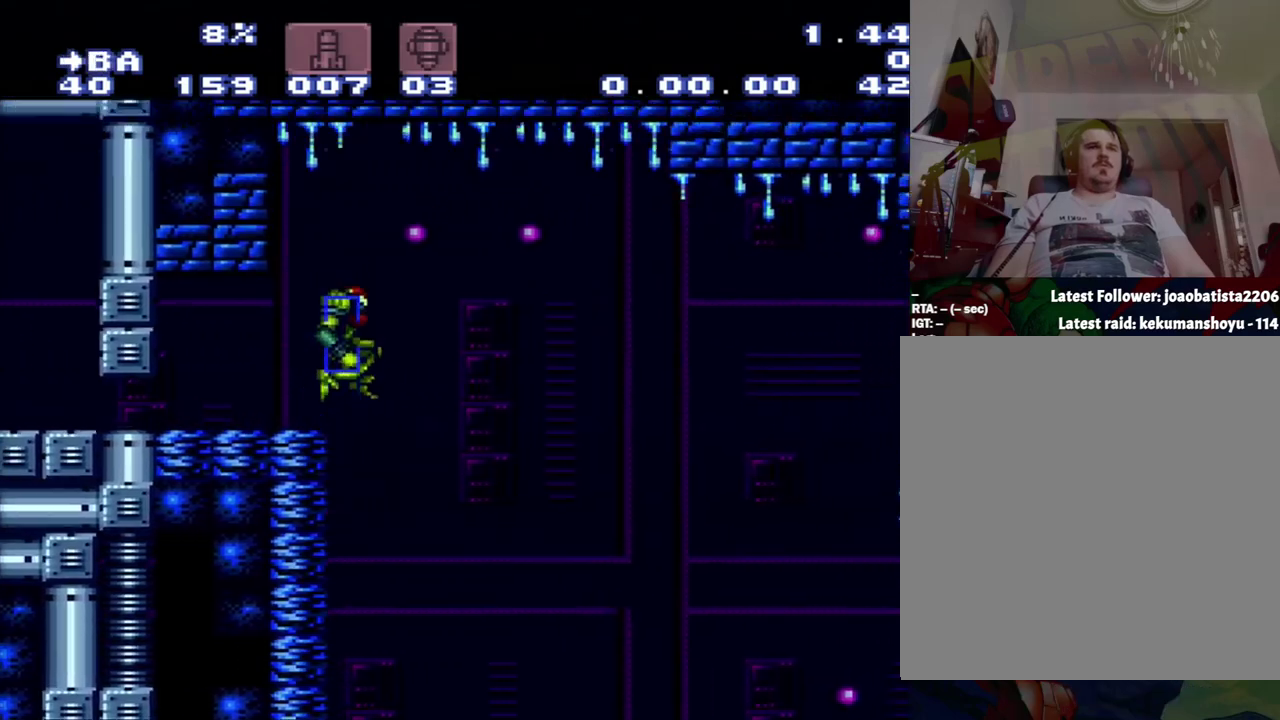
{"buttons": ["A", "B", "DPAD_RIGHT"], "events": []}
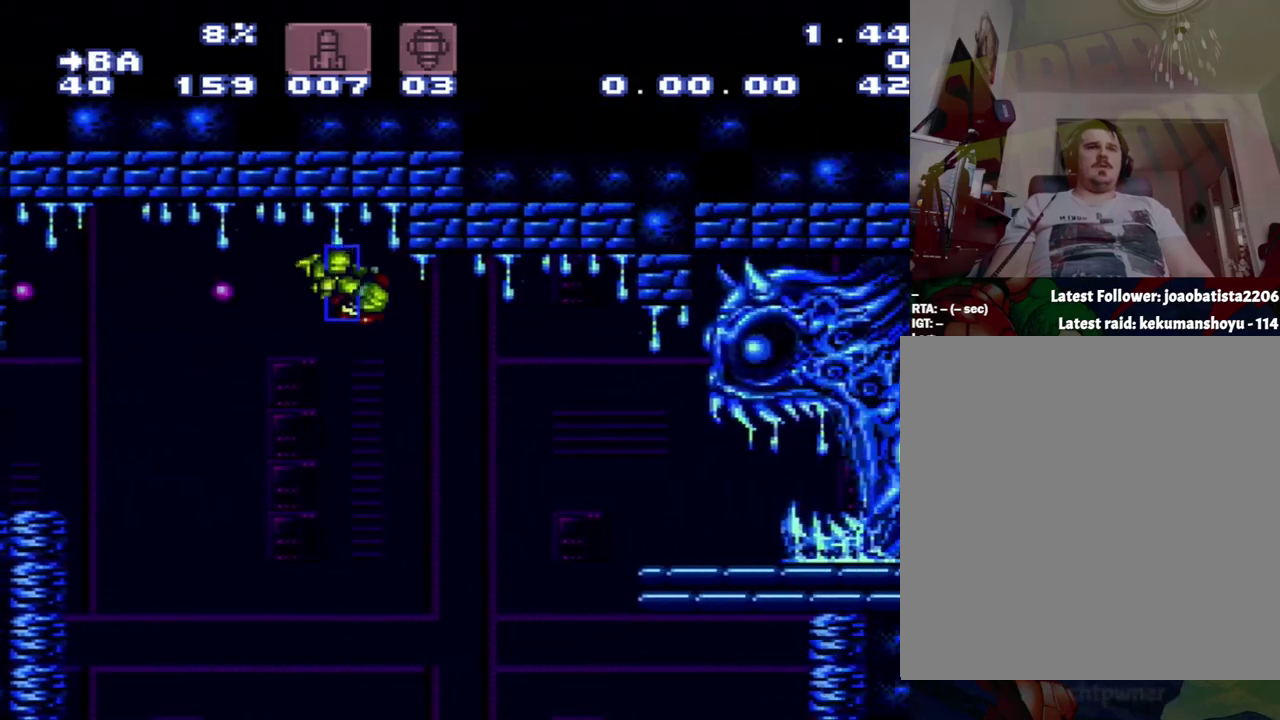
{"buttons": ["A"], "events": [[367, "B", "up"], [400, "DPAD_RIGHT", "up"]]}
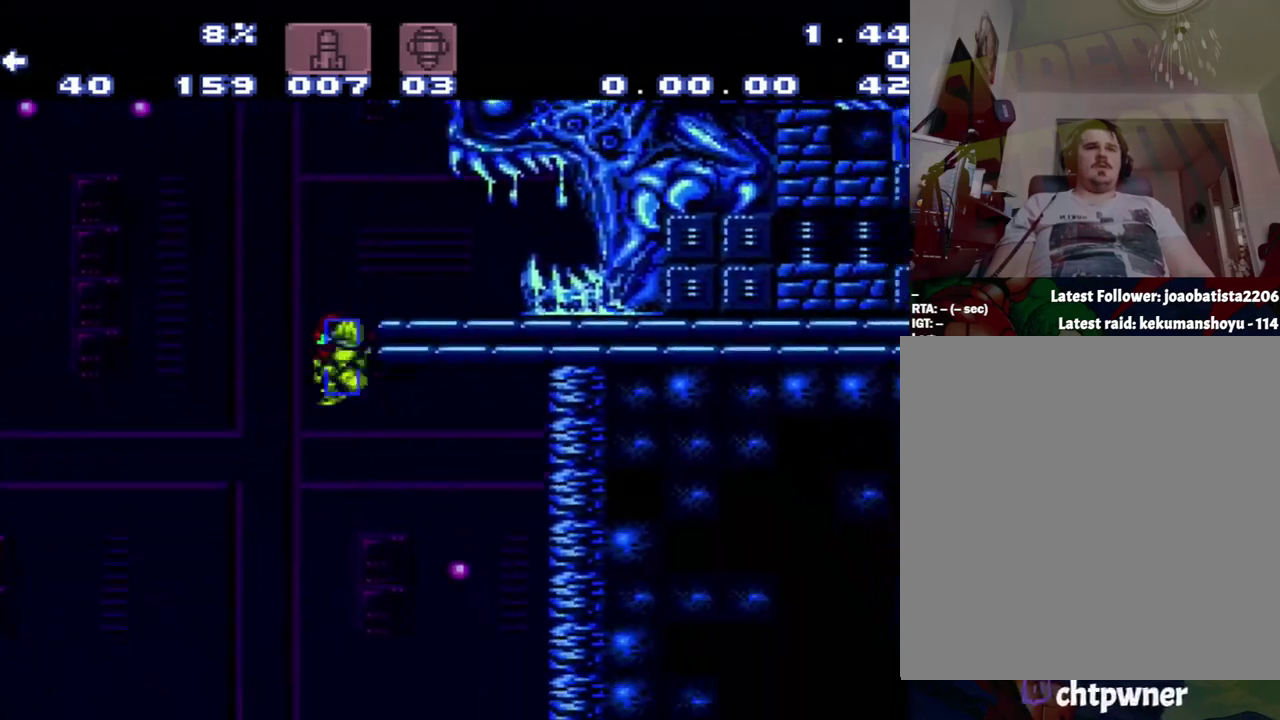
{"buttons": ["DPAD_RIGHT"], "events": [[67, "A", "up"], [67, "B", "down"], [67, "DPAD_LEFT", "down"], [150, "DPAD_LEFT", "up"], [183, "DPAD_RIGHT", "down"], [350, "B", "up"]]}
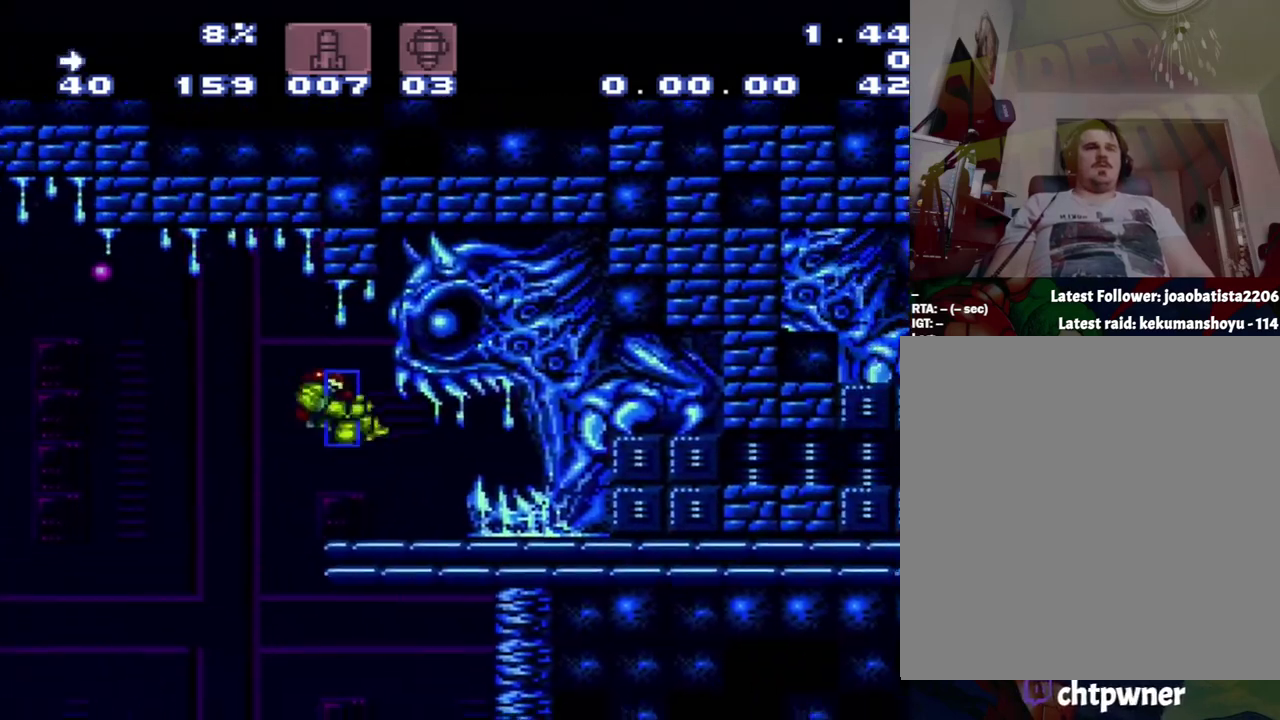
{"buttons": ["A", "Y", "DPAD_RIGHT"], "events": [[117, "A", "down"], [400, "Y", "down"]]}
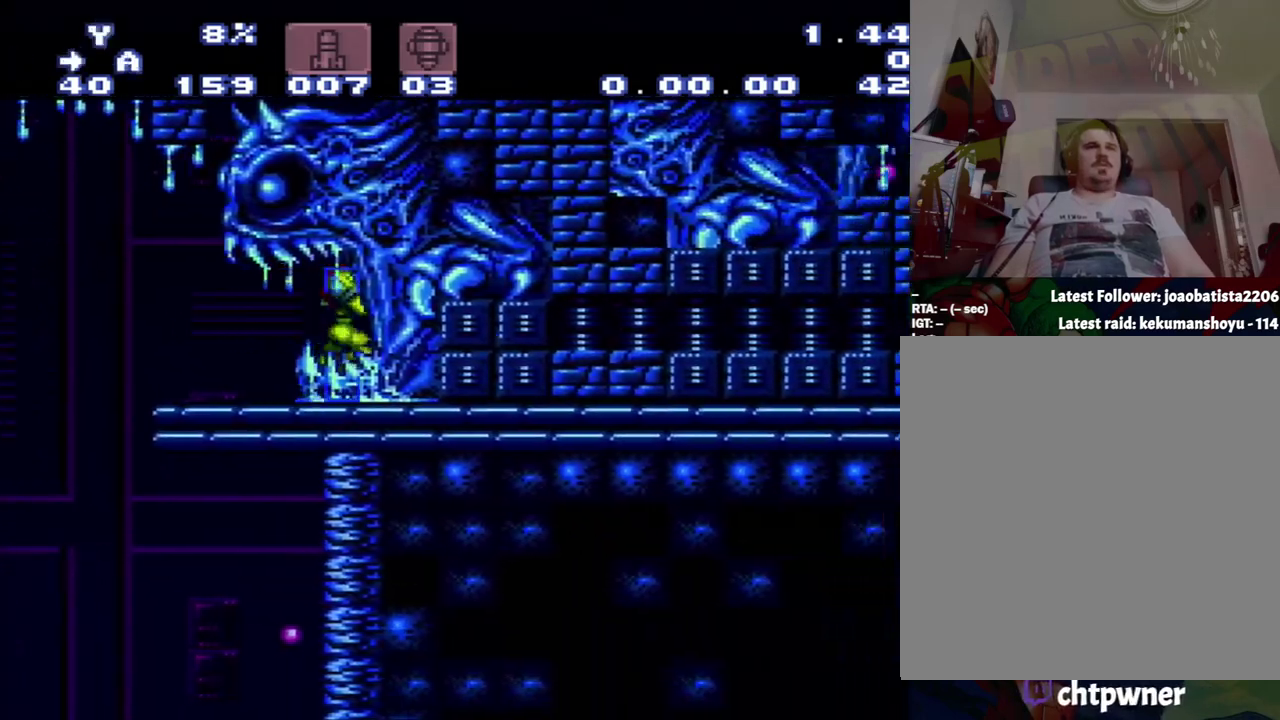
{"buttons": ["A", "DPAD_RIGHT"], "events": [[150, "Y", "up"]]}
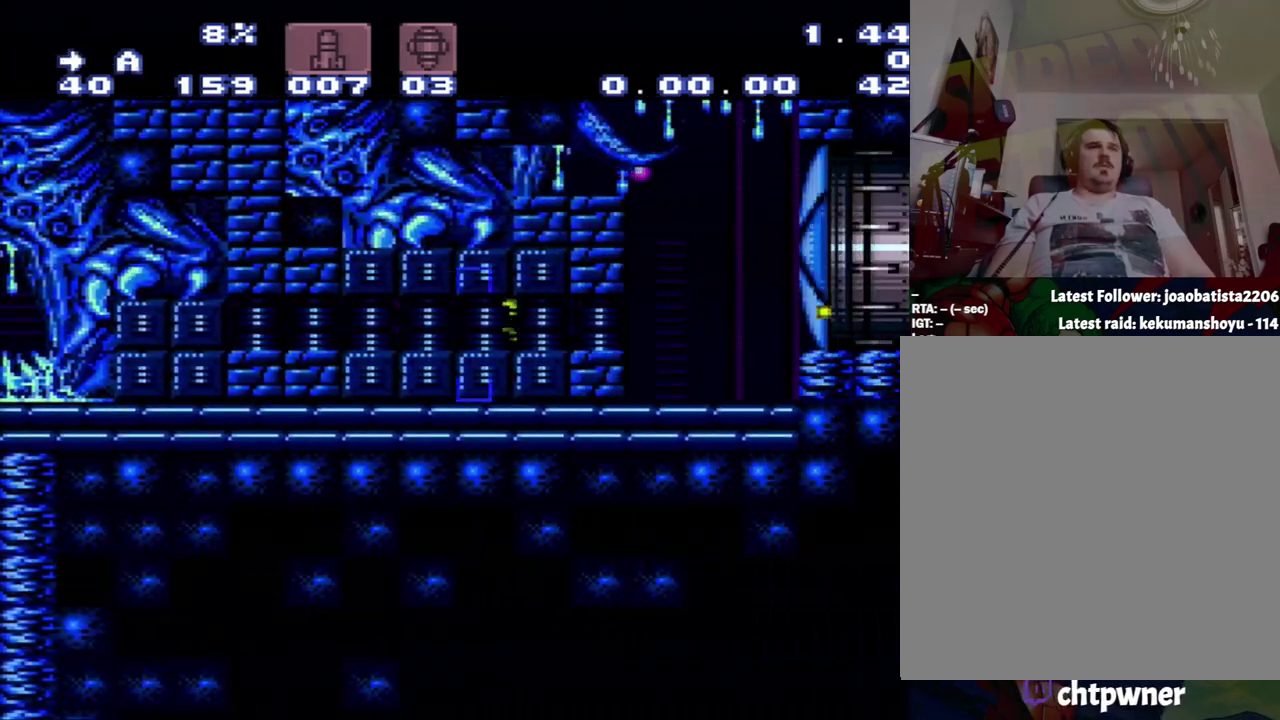
{"buttons": ["L1", "DPAD_DOWN", "DPAD_LEFT"], "events": [[200, "B", "down"], [250, "DPAD_DOWN", "down"], [250, "DPAD_RIGHT", "up"], [283, "B", "up"], [283, "DPAD_LEFT", "down"], [467, "A", "up"], [467, "L1", "down"]]}
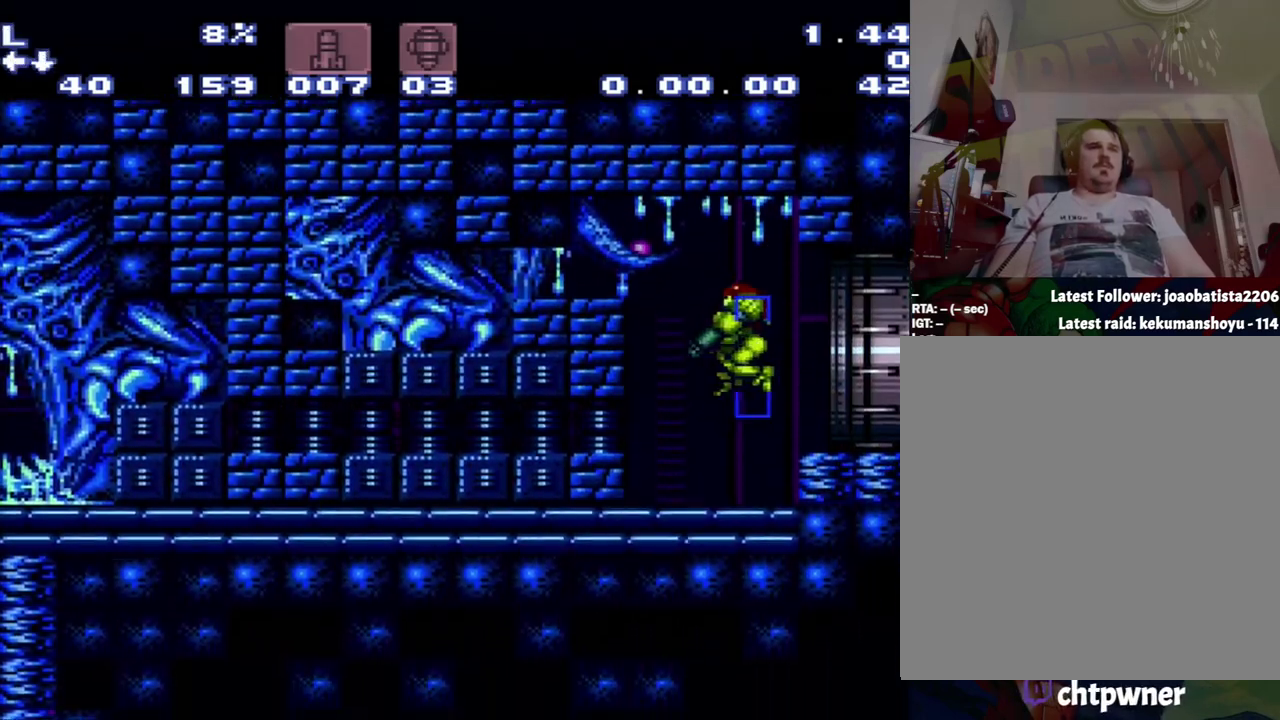
{"buttons": ["B", "DPAD_RIGHT"], "events": [[50, "DPAD_LEFT", "up"], [233, "DPAD_DOWN", "up"], [233, "DPAD_RIGHT", "down"], [233, "L1", "up"], [333, "B", "down"]]}
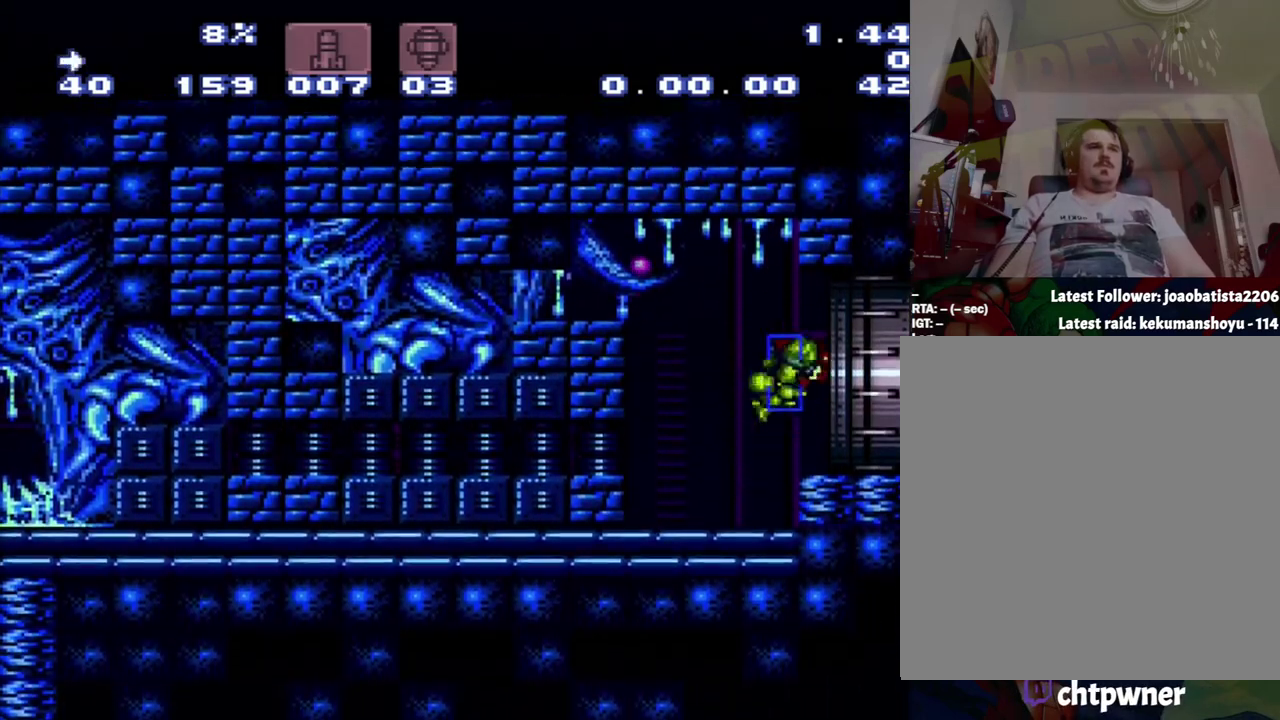
{"buttons": ["A"], "events": [[17, "B", "up"], [283, "A", "down"], [383, "DPAD_RIGHT", "up"]]}
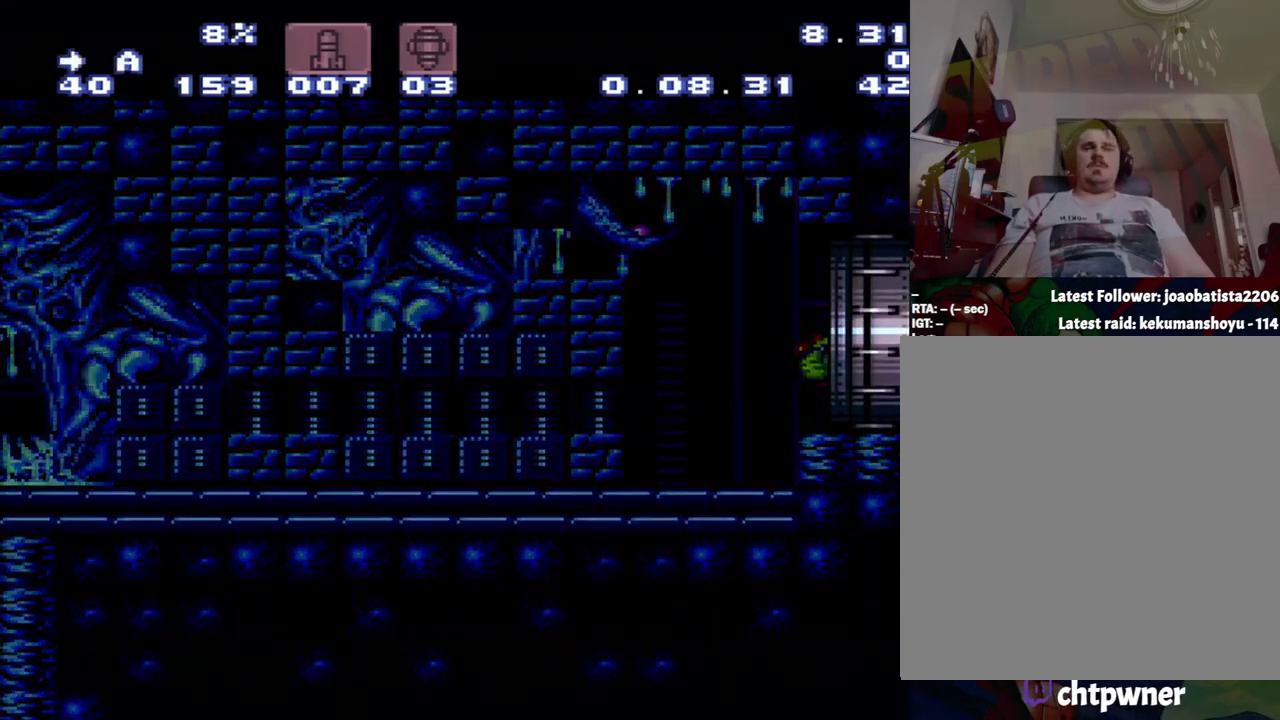
{"buttons": ["L1", "DPAD_DOWN"], "events": [[50, "A", "up"], [50, "DPAD_DOWN", "down"], [50, "DPAD_LEFT", "down"], [133, "DPAD_LEFT", "up"], [133, "L1", "down"]]}
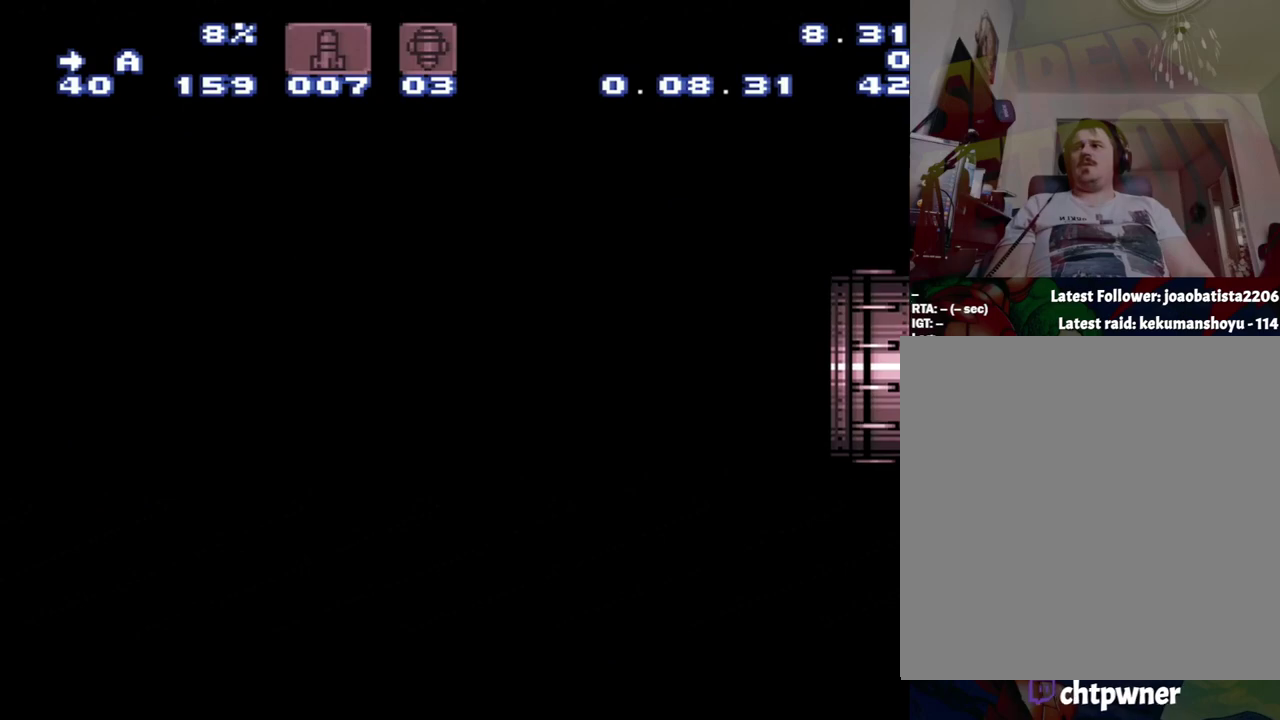
{"buttons": ["L1", "DPAD_DOWN"], "events": [[83, "Y", "down"], [183, "Y", "up"]]}
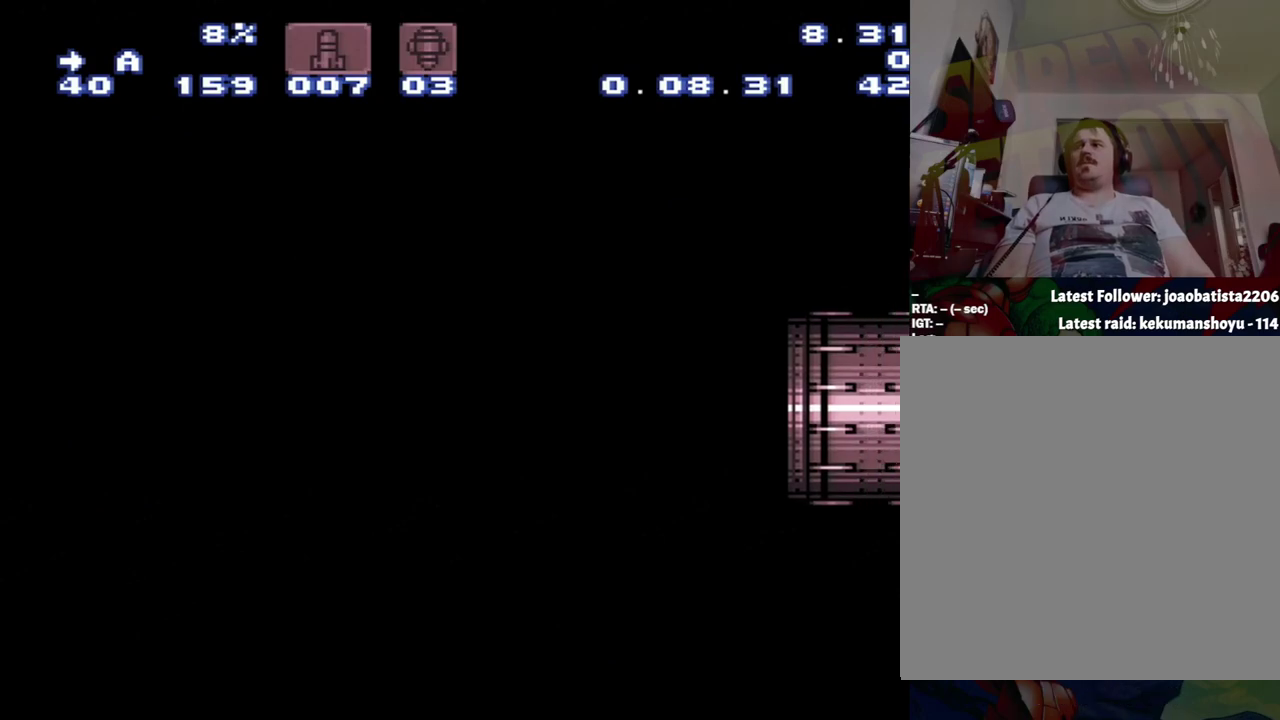
{"buttons": ["Y", "L1", "DPAD_DOWN"], "events": [[150, "Y", "down"], [250, "Y", "up"], [467, "Y", "down"]]}
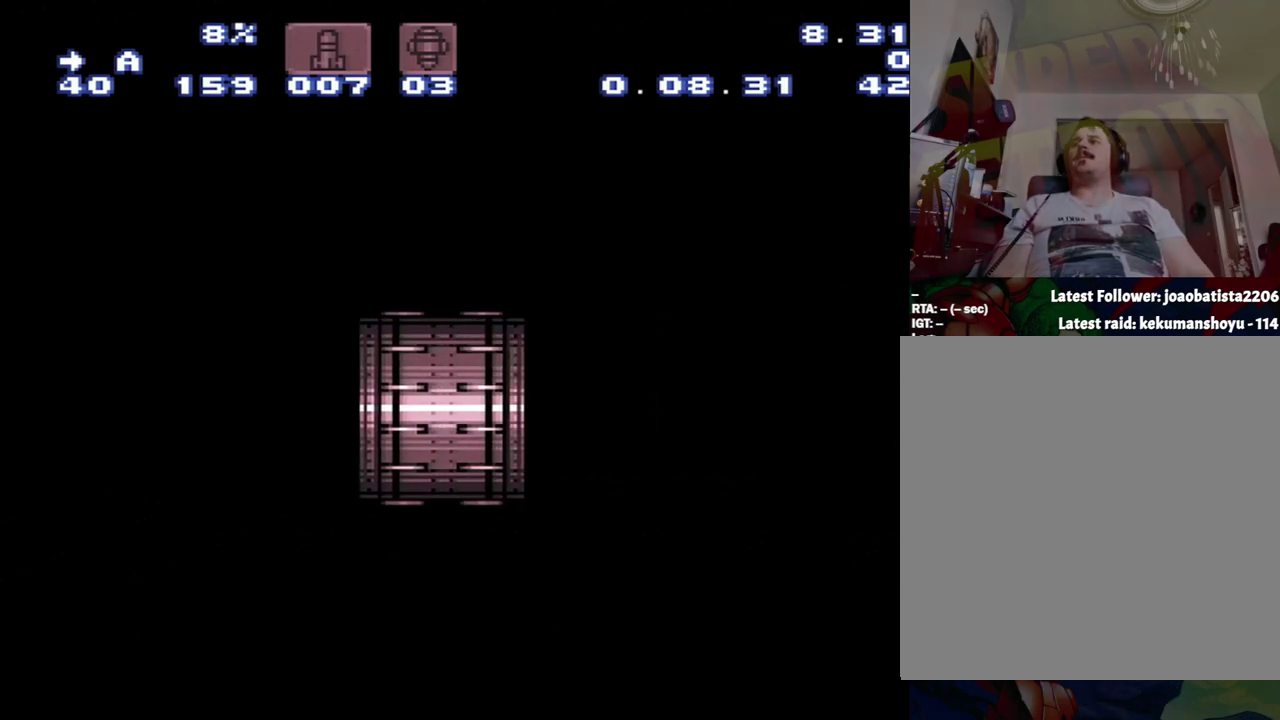
{"buttons": ["Y", "L1", "DPAD_DOWN"], "events": [[217, "Y", "up"], [283, "Y", "down"]]}